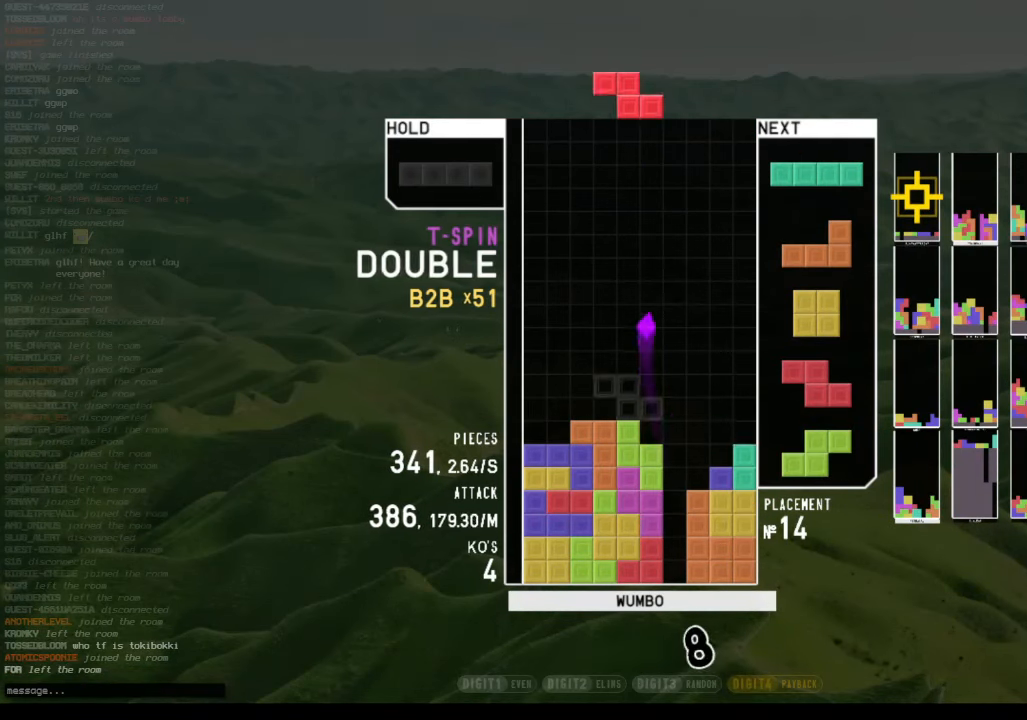
Gameplay with keyboard; each line is a JSON object with the keys held at the frame after it. "events" lists presses ("down") and releases ("up") of "c", "down", "left", "right", "shift", "up", "x" and "z" between this image and that frame as [ms after this image, input, new state], when the widget could be followed in between. No other keys are recorded. Mouse input is not recorded.
{"keys": ["left"], "events": [[33, "c", "up"], [33, "right", "up"], [133, "z", "down"], [200, "down", "down"], [233, "right", "down"], [233, "z", "up"], [266, "down", "up"], [333, "x", "down"], [366, "right", "up"], [433, "down", "down"], [433, "x", "up"], [466, "left", "down"], [500, "down", "up"]]}
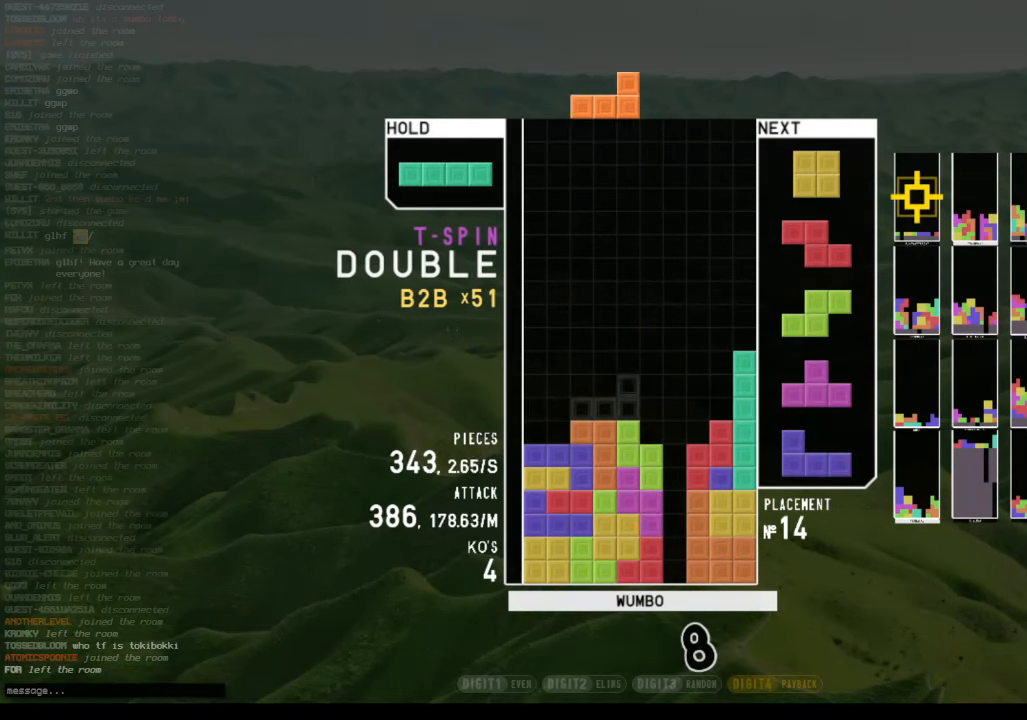
{"keys": ["right"], "events": [[66, "x", "down"], [100, "left", "up"], [166, "x", "up"], [233, "down", "down"], [333, "down", "up"], [333, "left", "down"], [500, "left", "up"], [500, "right", "down"]]}
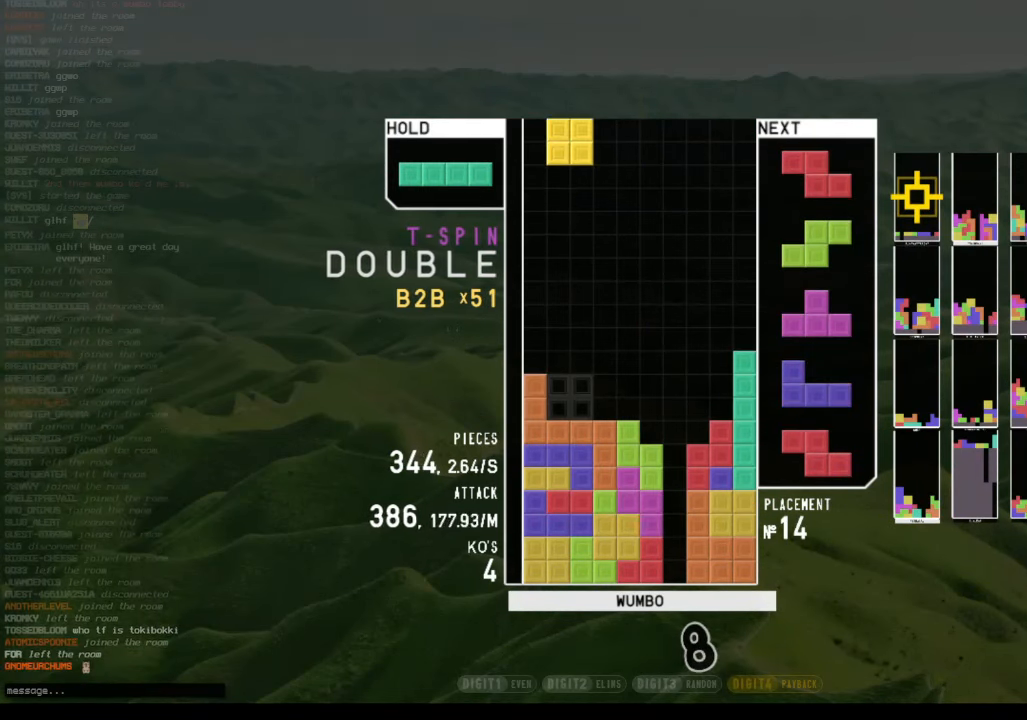
{"keys": [], "events": [[66, "right", "up"], [133, "down", "down"], [233, "down", "up"], [233, "z", "down"], [300, "down", "down"], [366, "right", "down"], [366, "z", "up"], [466, "down", "up"], [500, "right", "up"]]}
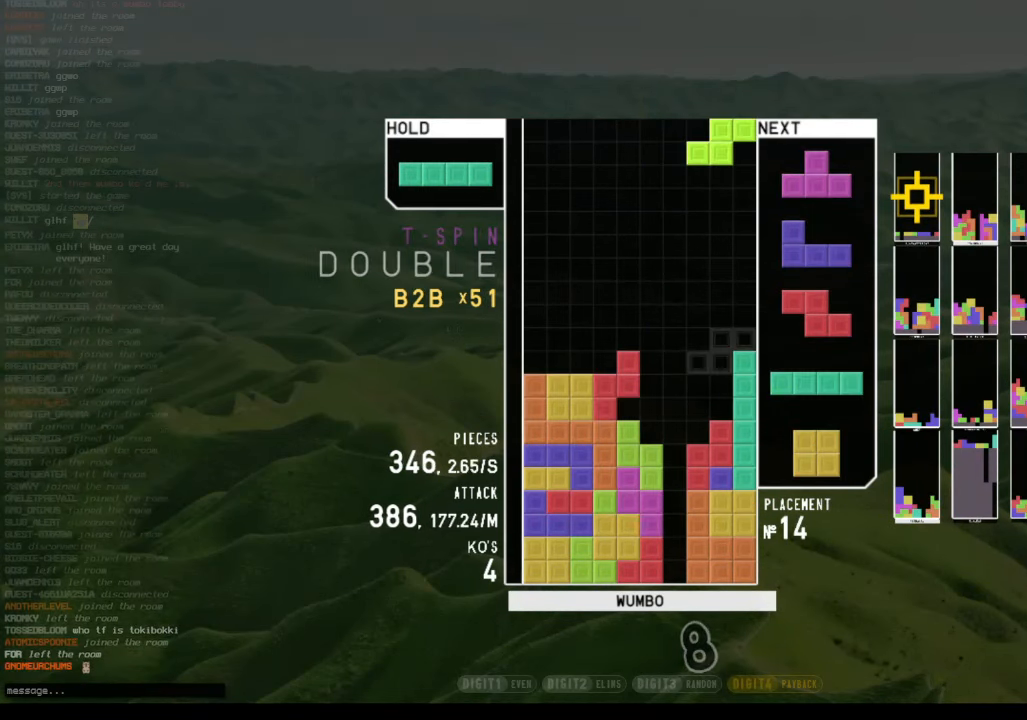
{"keys": ["x"], "events": [[33, "left", "down"], [100, "down", "down"], [133, "left", "up"], [200, "down", "up"], [266, "right", "down"], [266, "up", "down"], [266, "x", "down"], [366, "right", "up"], [366, "x", "up"], [466, "up", "up"], [466, "x", "down"]]}
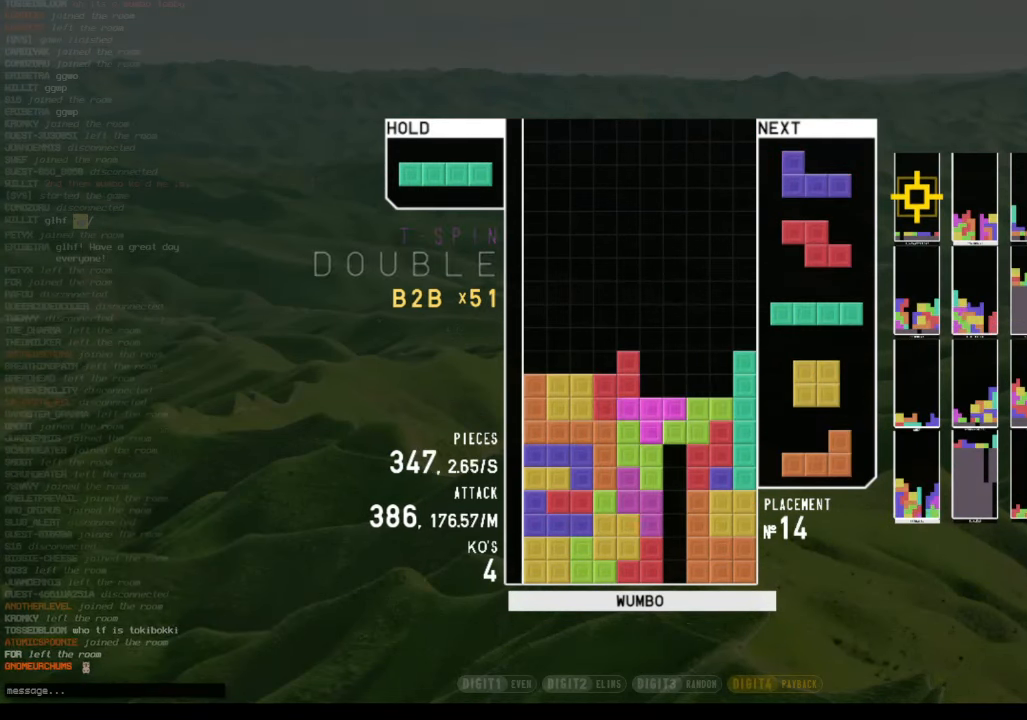
{"keys": ["z"], "events": [[66, "x", "up"], [100, "x", "down"], [200, "down", "down"], [234, "right", "down"], [234, "x", "up"], [334, "down", "up"], [434, "right", "up"], [500, "z", "down"]]}
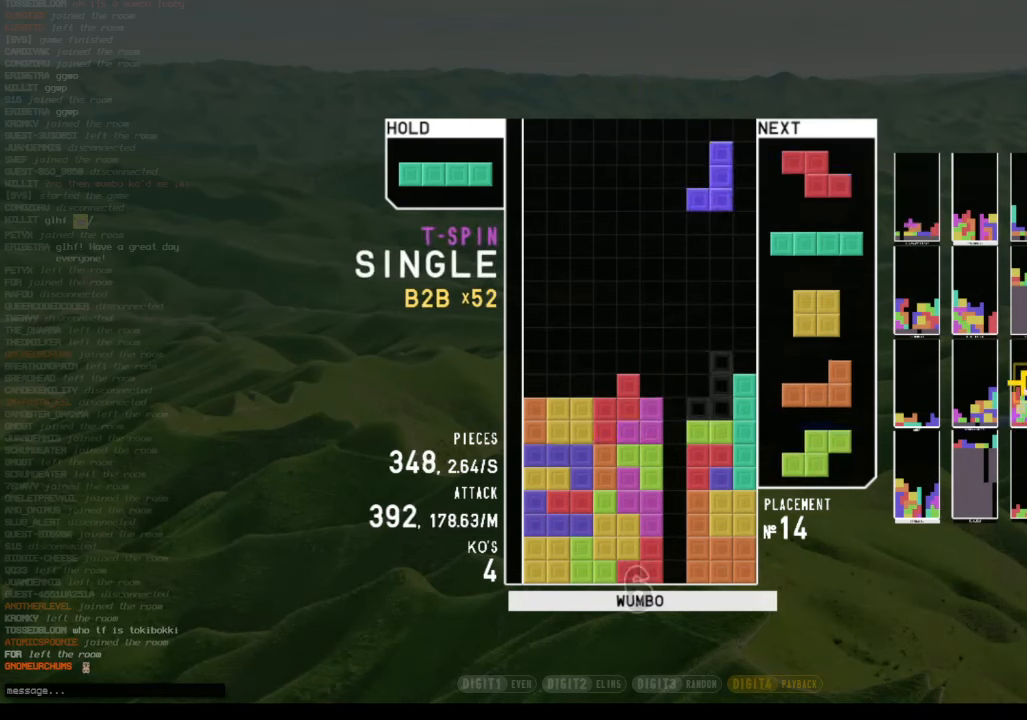
{"keys": ["right", "x"], "events": [[34, "down", "down"], [67, "right", "down"], [67, "z", "up"], [134, "down", "up"], [267, "right", "up"], [300, "z", "down"], [367, "down", "down"], [467, "right", "down"], [467, "z", "up"], [500, "down", "up"], [500, "x", "down"]]}
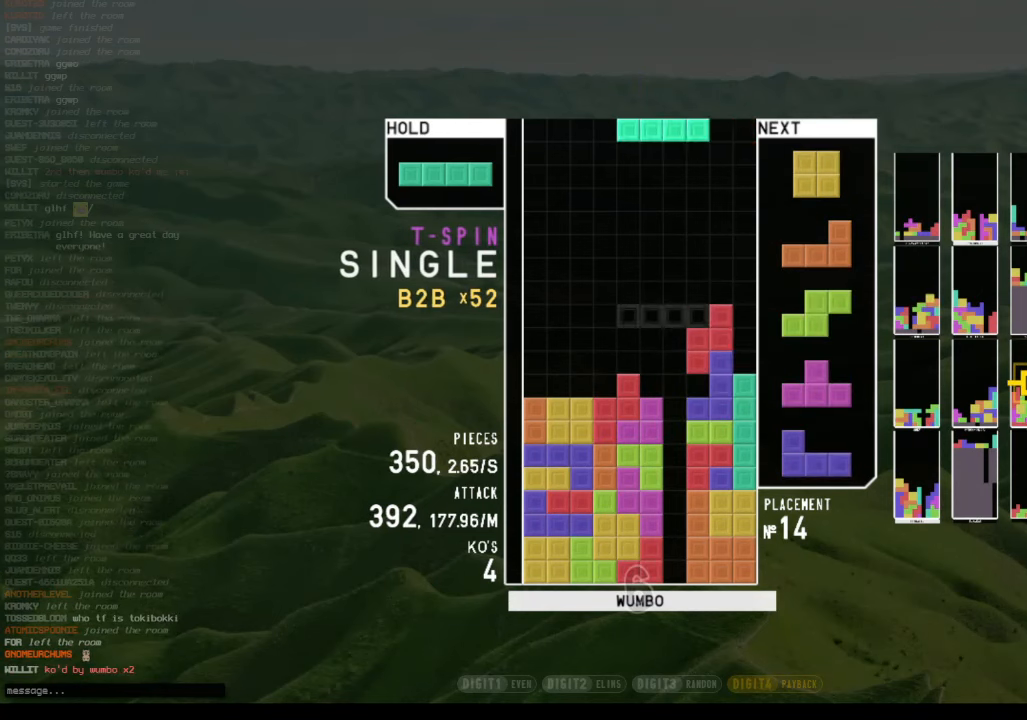
{"keys": ["left", "x"], "events": [[134, "down", "down"], [134, "right", "up"], [134, "x", "up"], [200, "left", "down"], [234, "c", "down"], [234, "down", "up"], [367, "c", "up"], [367, "down", "down"], [467, "down", "up"], [467, "x", "down"]]}
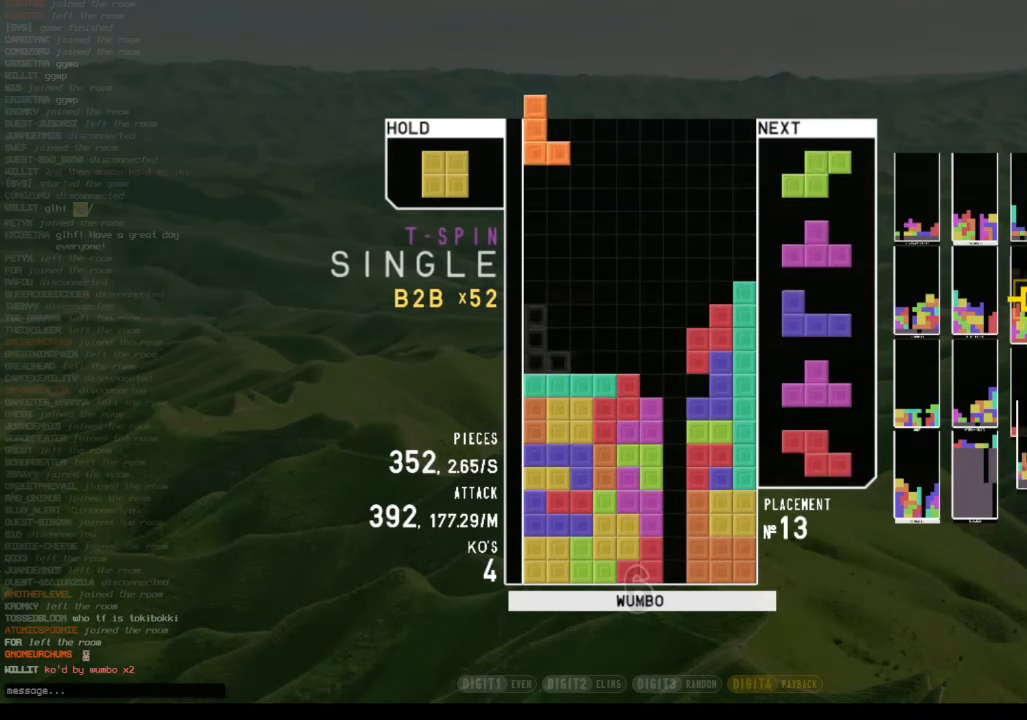
{"keys": ["right", "up", "z"], "events": [[67, "down", "down"], [67, "x", "up"], [167, "down", "up"], [234, "left", "up"], [234, "x", "down"], [300, "down", "down"], [334, "x", "up"], [400, "down", "up"], [500, "right", "down"], [500, "up", "down"], [500, "z", "down"]]}
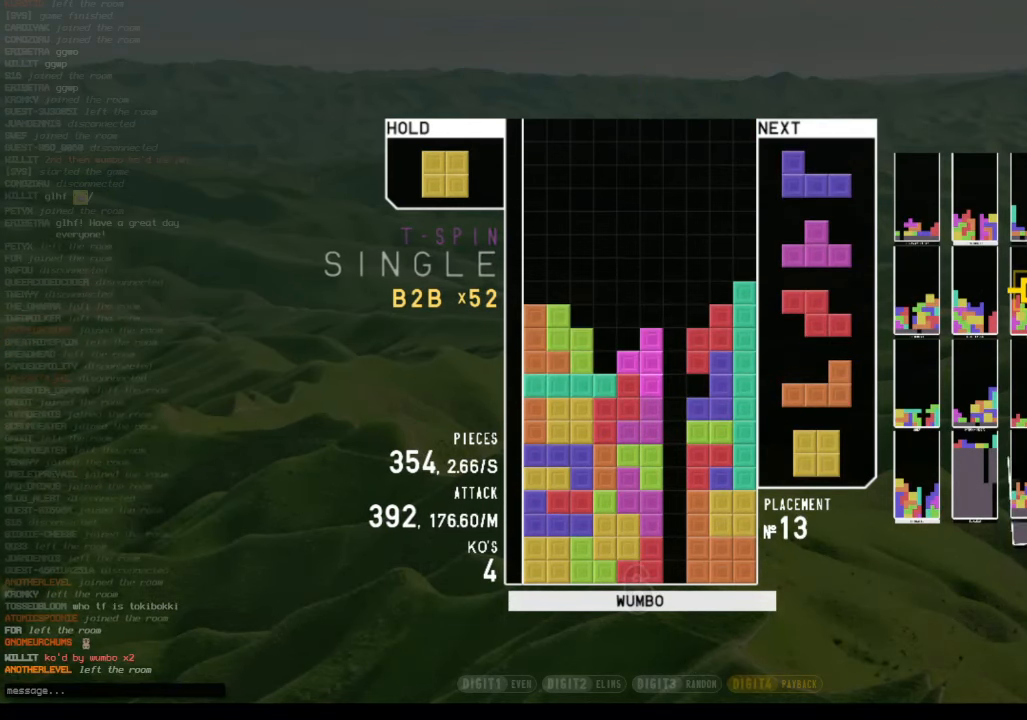
{"keys": ["c"], "events": [[34, "z", "up"], [134, "right", "up"], [134, "up", "up"], [134, "z", "down"], [234, "down", "down"], [267, "down", "up"], [267, "z", "up"], [300, "c", "down"], [400, "down", "down"], [467, "c", "up"], [500, "c", "down"], [500, "down", "up"]]}
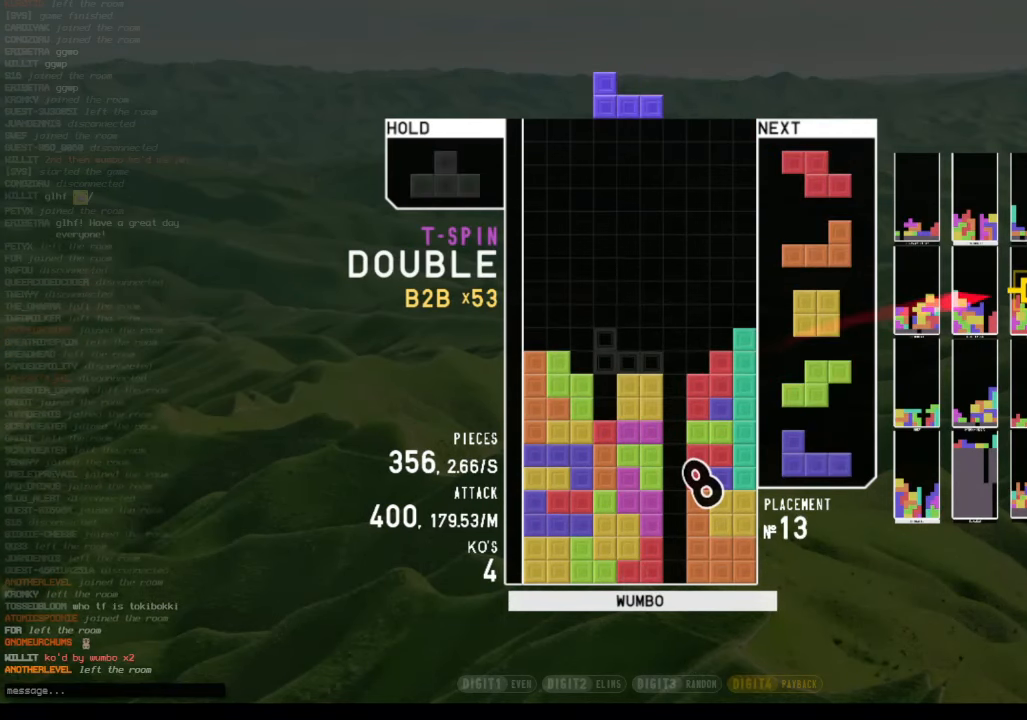
{"keys": ["down"], "events": [[100, "left", "down"], [100, "x", "down"], [134, "c", "up"], [200, "left", "up"], [234, "down", "down"], [234, "x", "up"], [334, "down", "up"], [367, "z", "down"], [434, "left", "down"], [467, "z", "up"], [500, "down", "down"], [500, "left", "up"]]}
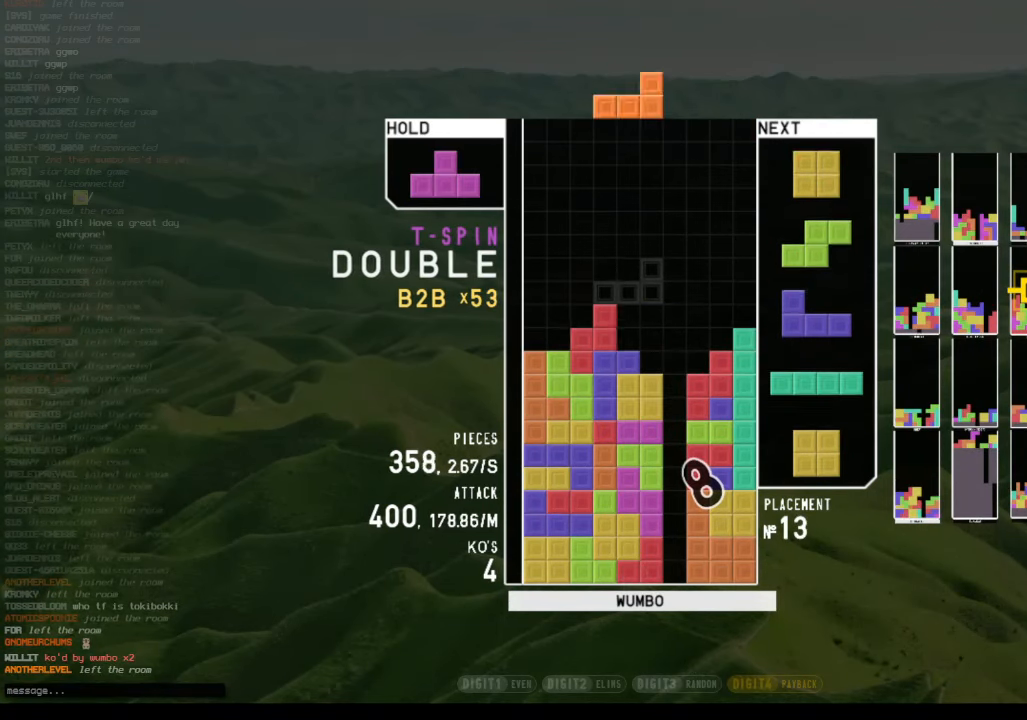
{"keys": ["down"], "events": [[67, "down", "up"], [167, "x", "down"], [200, "down", "down"], [234, "x", "up"], [300, "down", "up"], [300, "left", "down"], [434, "left", "up"], [500, "down", "down"]]}
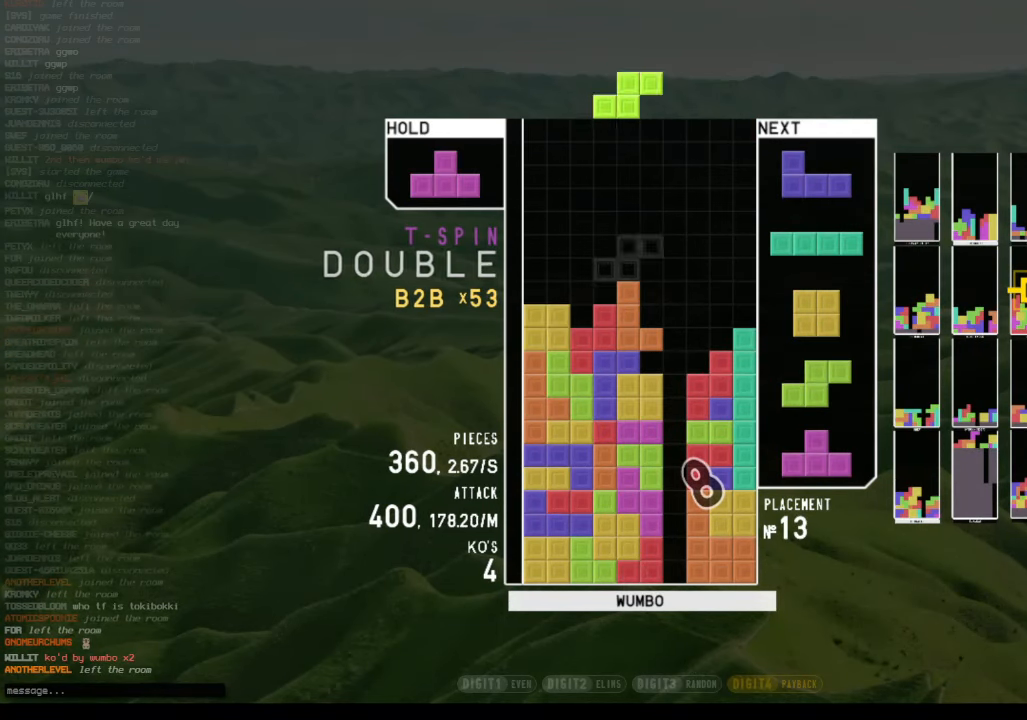
{"keys": ["c"], "events": [[67, "down", "up"], [134, "right", "down"], [267, "right", "up"], [500, "c", "down"]]}
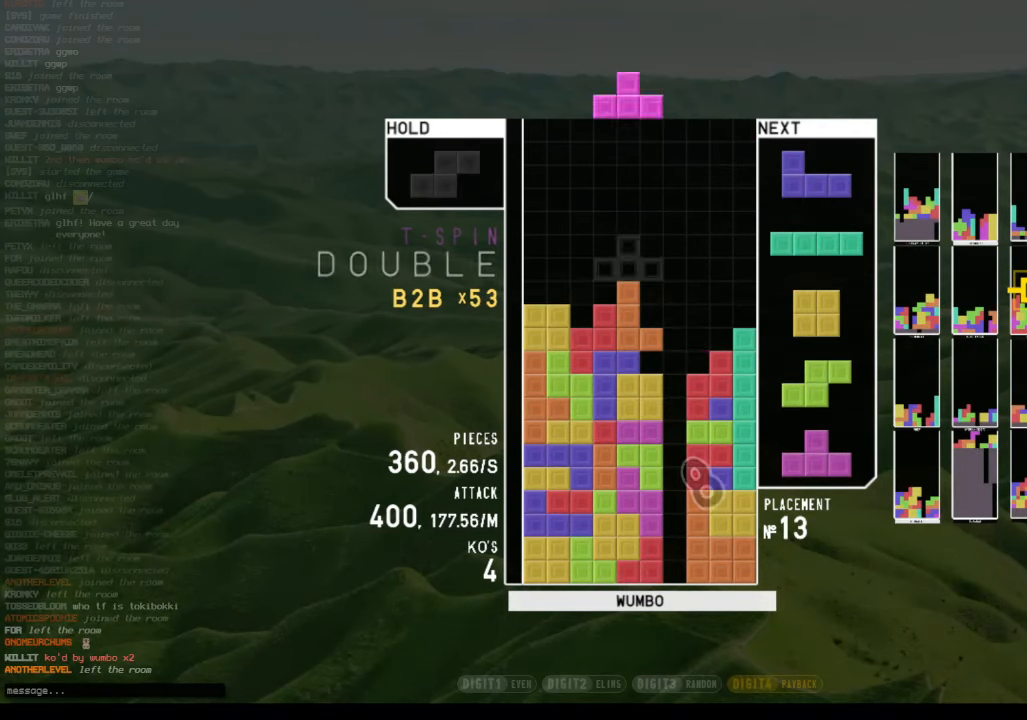
{"keys": ["down", "x"], "events": [[34, "right", "down"], [100, "c", "up"], [100, "up", "down"], [100, "x", "down"], [134, "x", "up"], [200, "right", "up"], [234, "right", "down"], [267, "right", "up"], [334, "left", "down"], [434, "left", "up"], [434, "up", "up"], [434, "x", "down"], [500, "down", "down"]]}
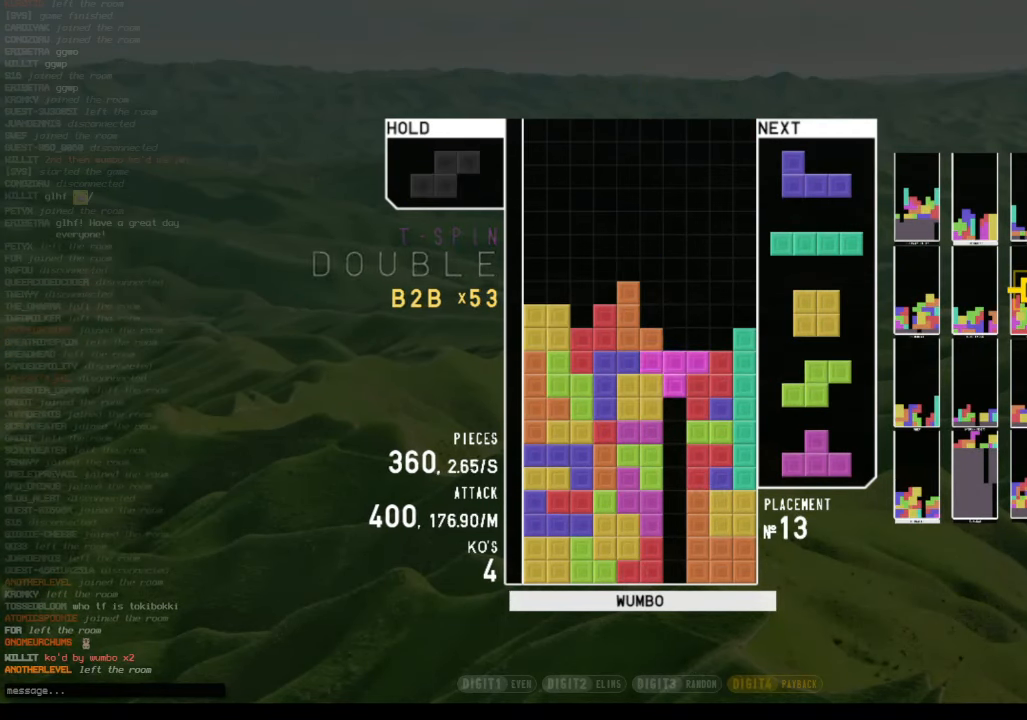
{"keys": ["shift"], "events": [[67, "x", "up"], [100, "c", "down"], [100, "right", "down"], [167, "down", "up"], [234, "c", "up"], [234, "down", "down"], [234, "right", "up"], [300, "left", "down"], [334, "c", "down"], [334, "down", "up"], [434, "shift", "down"], [467, "c", "up"], [467, "left", "up"]]}
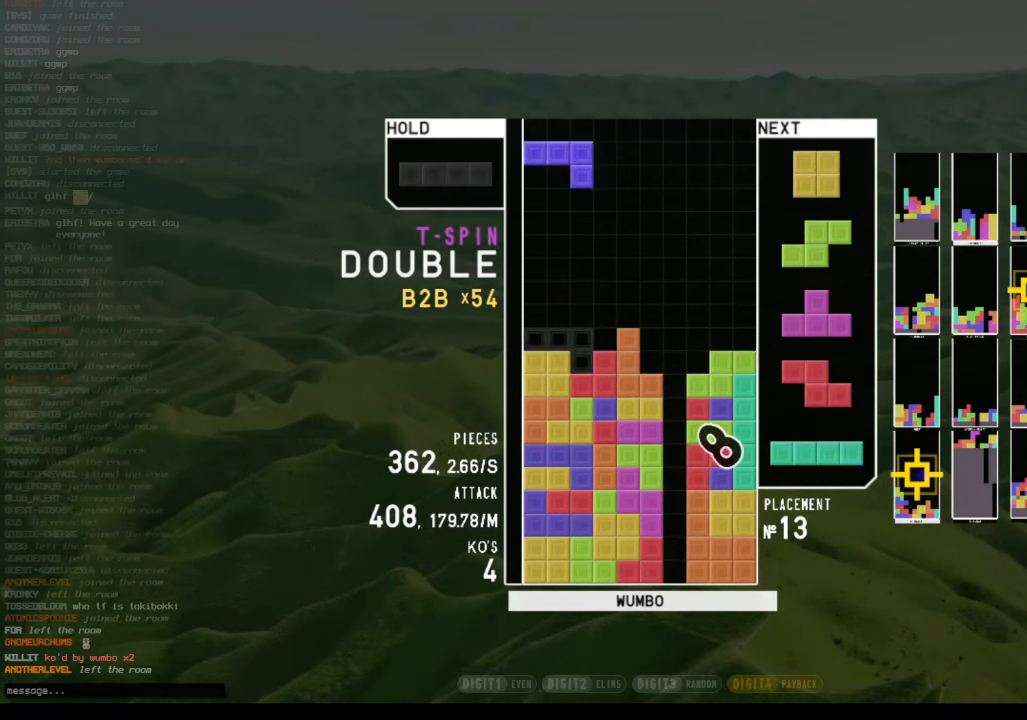
{"keys": [], "events": [[34, "down", "down"], [34, "shift", "up"], [67, "right", "down"], [134, "down", "up"], [234, "right", "up"], [300, "left", "down"], [367, "left", "up"], [400, "down", "down"], [500, "down", "up"]]}
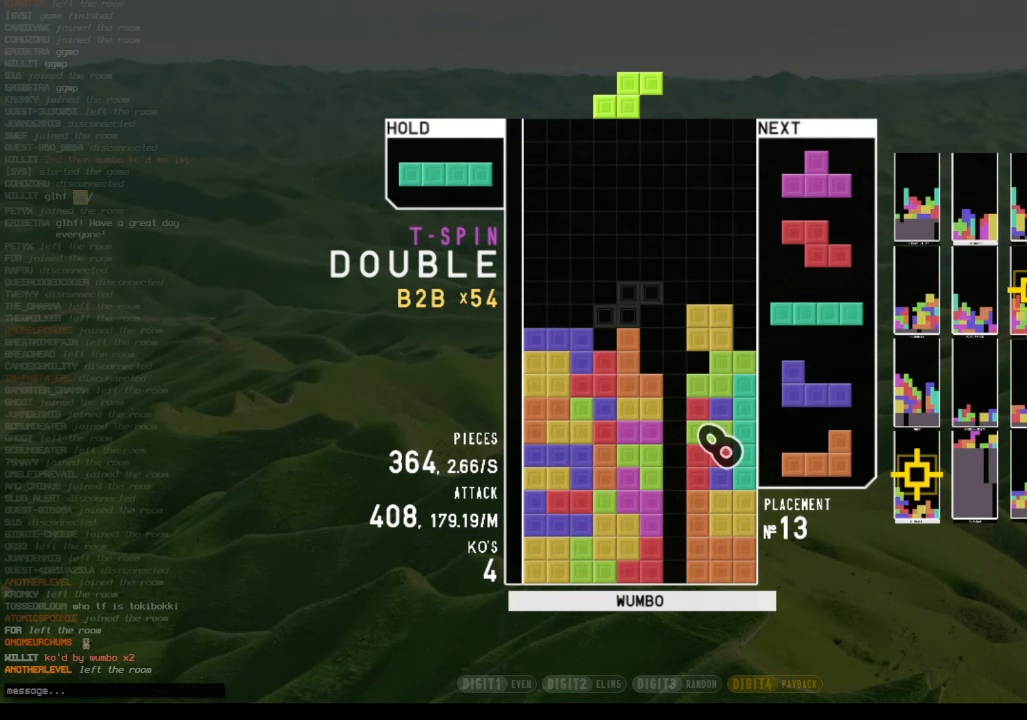
{"keys": ["right", "up", "z"], "events": [[33, "c", "down"], [100, "right", "down"], [133, "x", "down"], [200, "c", "up"], [200, "right", "up"], [233, "x", "up"], [267, "down", "down"], [367, "down", "up"], [467, "right", "down"], [467, "up", "down"], [467, "z", "down"]]}
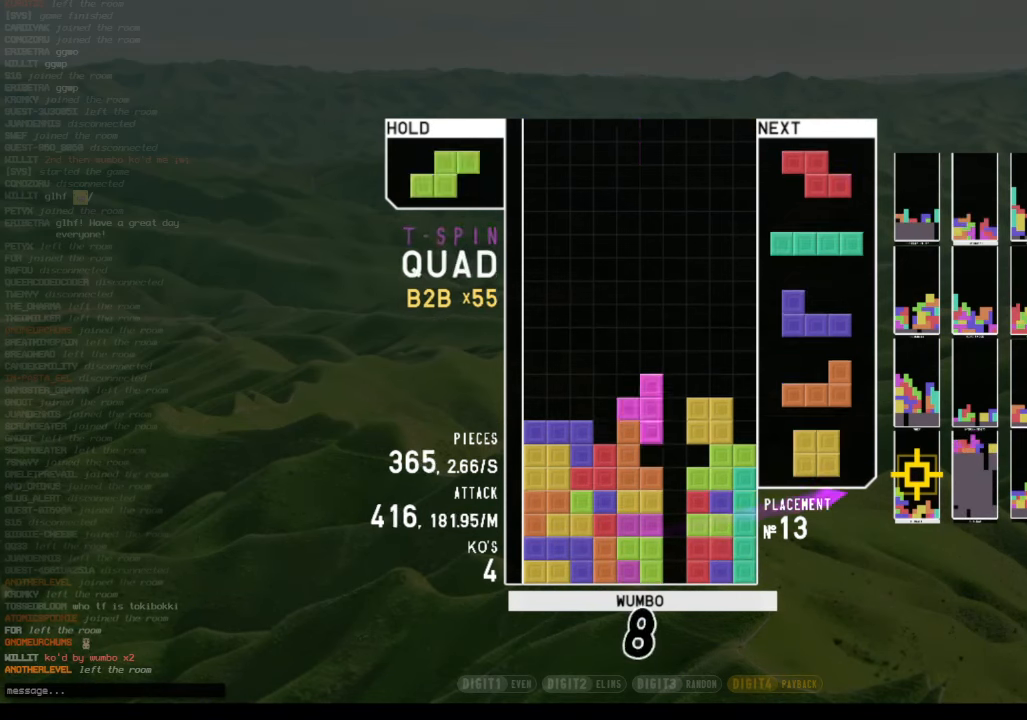
{"keys": ["down", "x"], "events": [[33, "z", "up"], [133, "right", "up"], [133, "up", "up"], [133, "z", "down"], [233, "down", "down"], [300, "z", "up"], [333, "c", "down"], [333, "down", "up"], [400, "x", "down"], [500, "c", "up"], [500, "down", "down"]]}
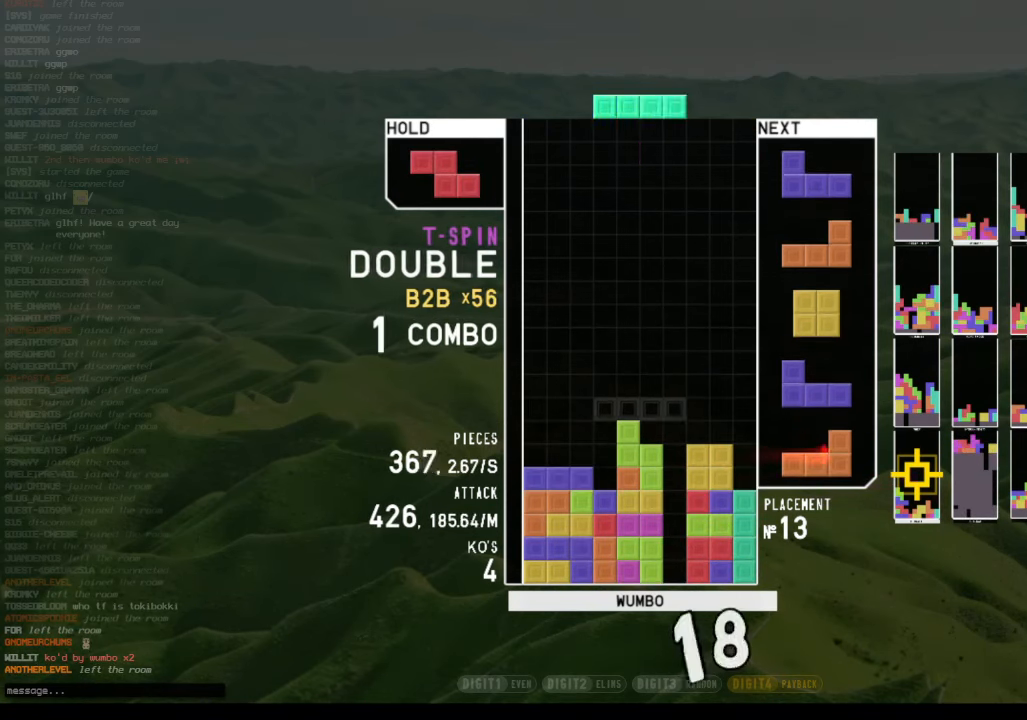
{"keys": ["down"], "events": [[33, "right", "down"], [33, "x", "up"], [67, "down", "up"], [67, "x", "down"], [167, "right", "up"], [167, "x", "up"], [233, "down", "down"], [300, "down", "up"], [300, "left", "down"], [367, "shift", "down"], [467, "left", "up"], [467, "right", "down"], [467, "shift", "up"], [500, "down", "down"], [500, "right", "up"]]}
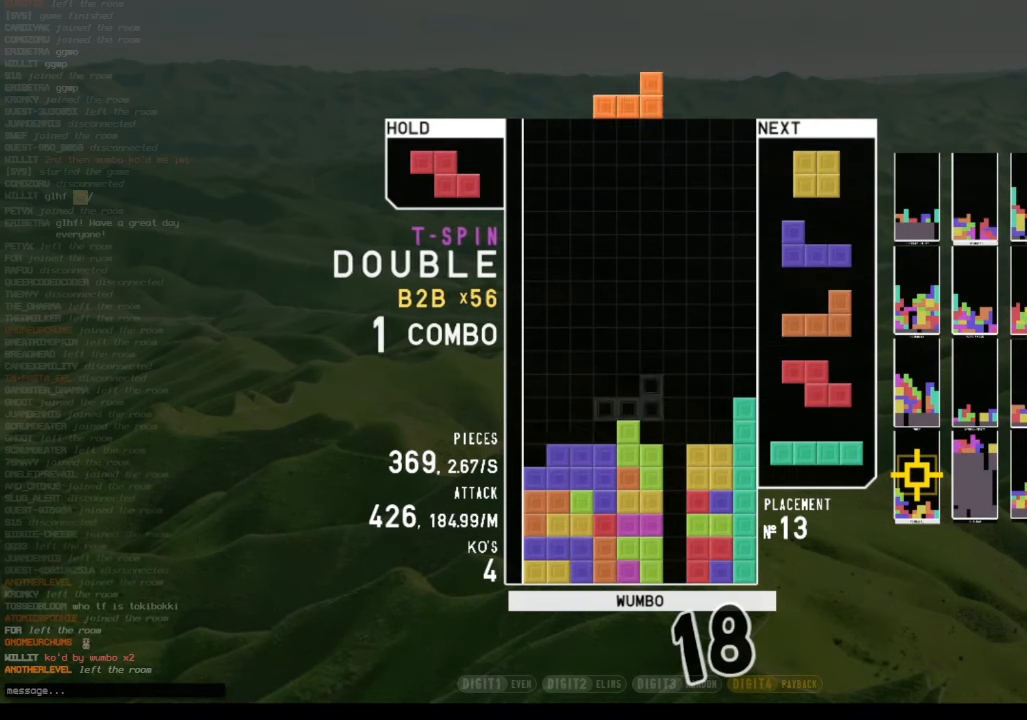
{"keys": ["left", "z"], "events": [[33, "left", "down"], [100, "down", "up"], [133, "shift", "down"], [233, "left", "up"], [267, "shift", "up"], [333, "c", "down"], [367, "left", "down"], [433, "z", "down"], [467, "c", "up"]]}
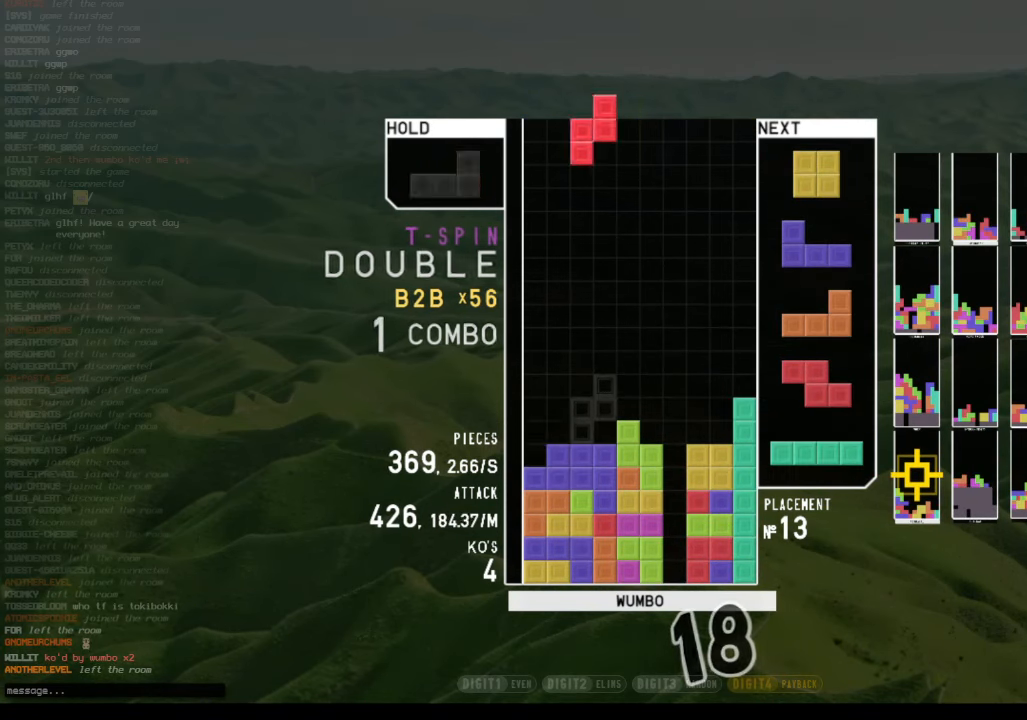
{"keys": ["c", "left"], "events": [[67, "down", "down"], [67, "left", "up"], [67, "z", "up"], [167, "down", "up"], [200, "left", "down"], [233, "left", "up"], [333, "left", "down"], [400, "down", "down"], [433, "c", "down"], [433, "down", "up"]]}
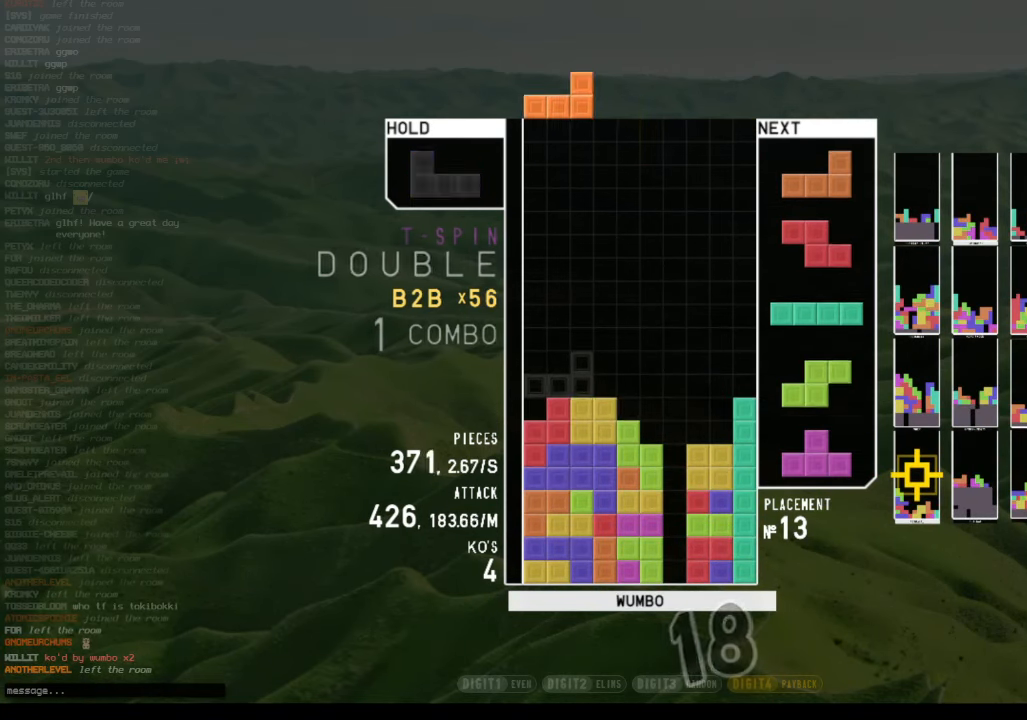
{"keys": ["down"], "events": [[33, "shift", "down"], [67, "c", "up"], [67, "left", "up"], [133, "shift", "up"], [233, "down", "down"], [267, "right", "down"], [300, "c", "down"], [300, "down", "up"], [400, "x", "down"], [467, "c", "up"], [467, "right", "up"], [500, "down", "down"], [500, "x", "up"]]}
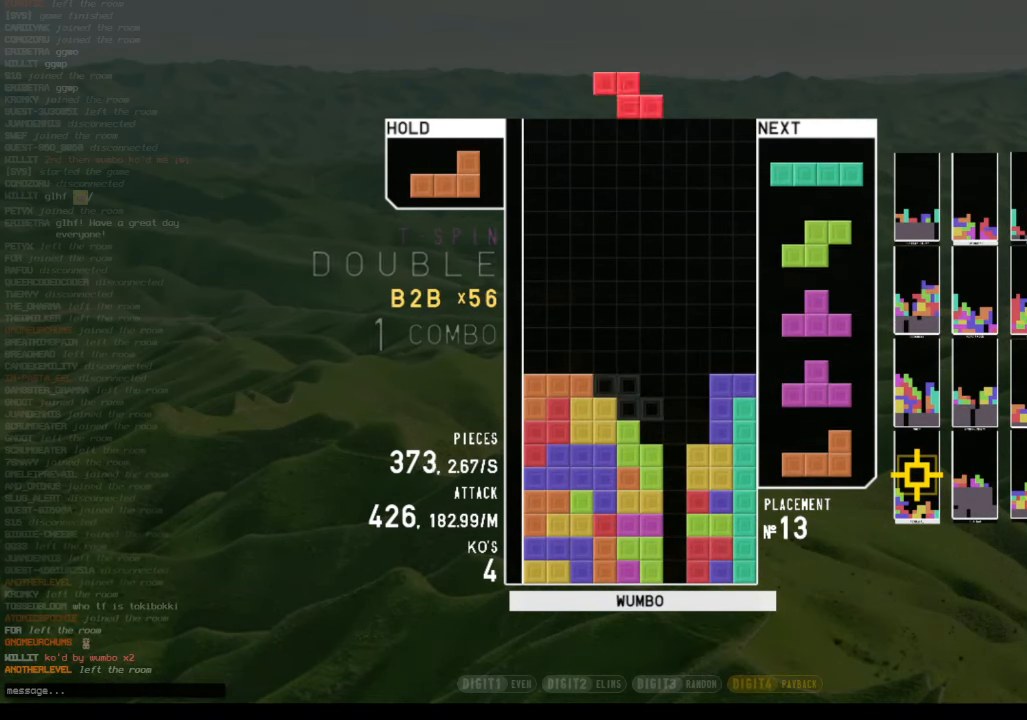
{"keys": ["down", "left", "x"], "events": [[100, "down", "up"], [200, "down", "down"], [267, "down", "up"], [267, "left", "down"], [333, "c", "down"], [367, "x", "down"], [433, "c", "up"], [467, "down", "down"]]}
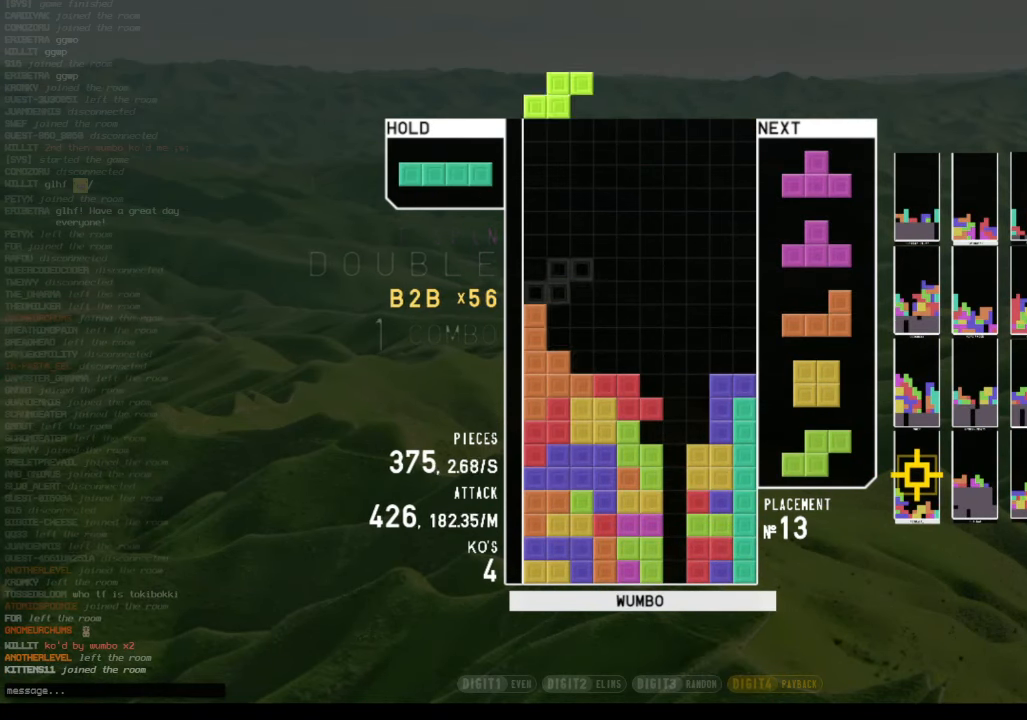
{"keys": [], "events": [[33, "x", "up"], [67, "down", "up"], [100, "left", "up"], [167, "x", "down"], [267, "down", "down"], [300, "x", "up"], [333, "down", "up"], [333, "right", "down"], [500, "right", "up"]]}
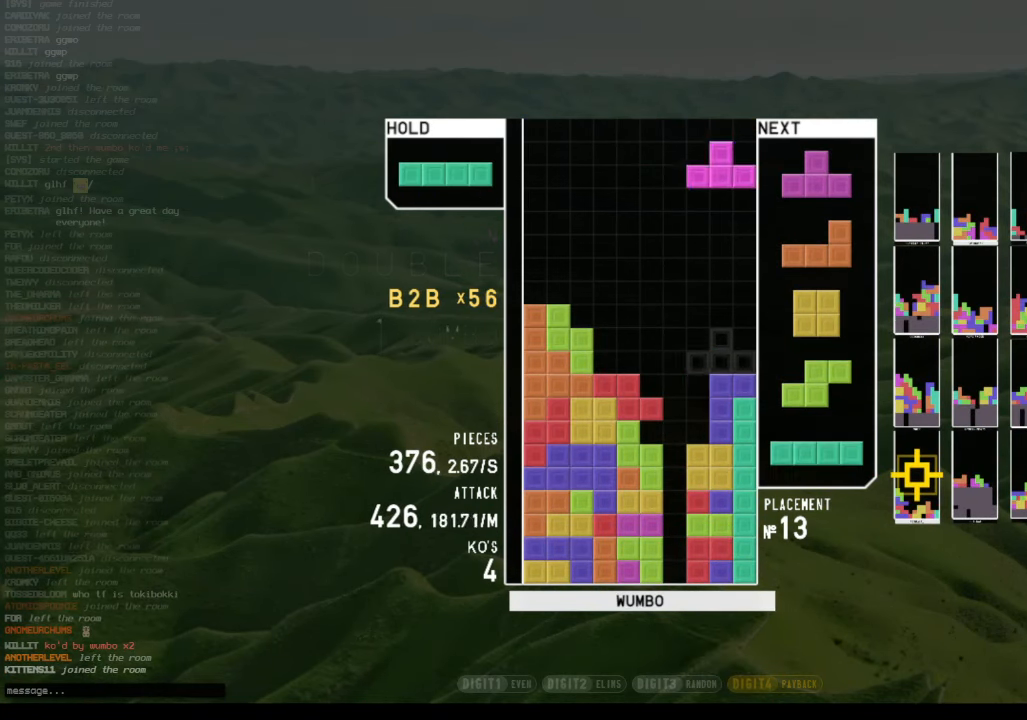
{"keys": ["c", "right"], "events": [[33, "left", "down"], [67, "left", "up"], [67, "up", "down"], [67, "z", "down"], [167, "z", "up"], [233, "up", "up"], [267, "z", "down"], [300, "down", "down"], [367, "right", "down"], [367, "z", "up"], [400, "c", "down"], [433, "down", "up"]]}
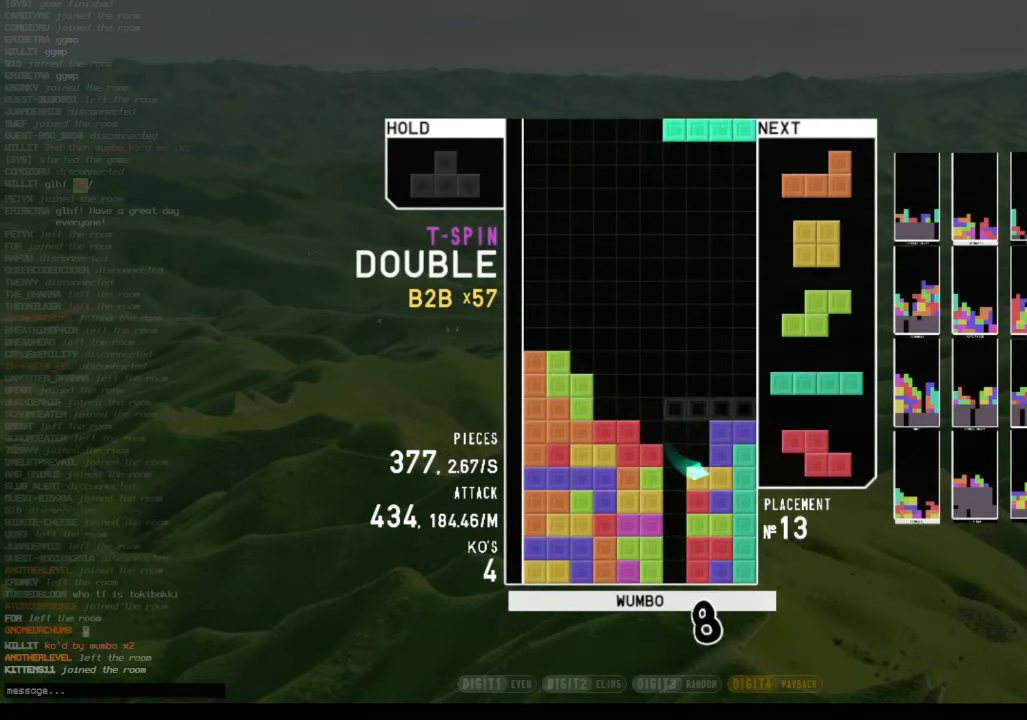
{"keys": ["right"], "events": [[33, "c", "up"], [33, "right", "up"], [133, "z", "down"], [200, "down", "down"], [233, "down", "up"], [233, "z", "up"], [267, "z", "down"], [367, "left", "down"], [433, "down", "down"], [433, "left", "up"], [433, "z", "up"], [467, "right", "down"], [500, "down", "up"]]}
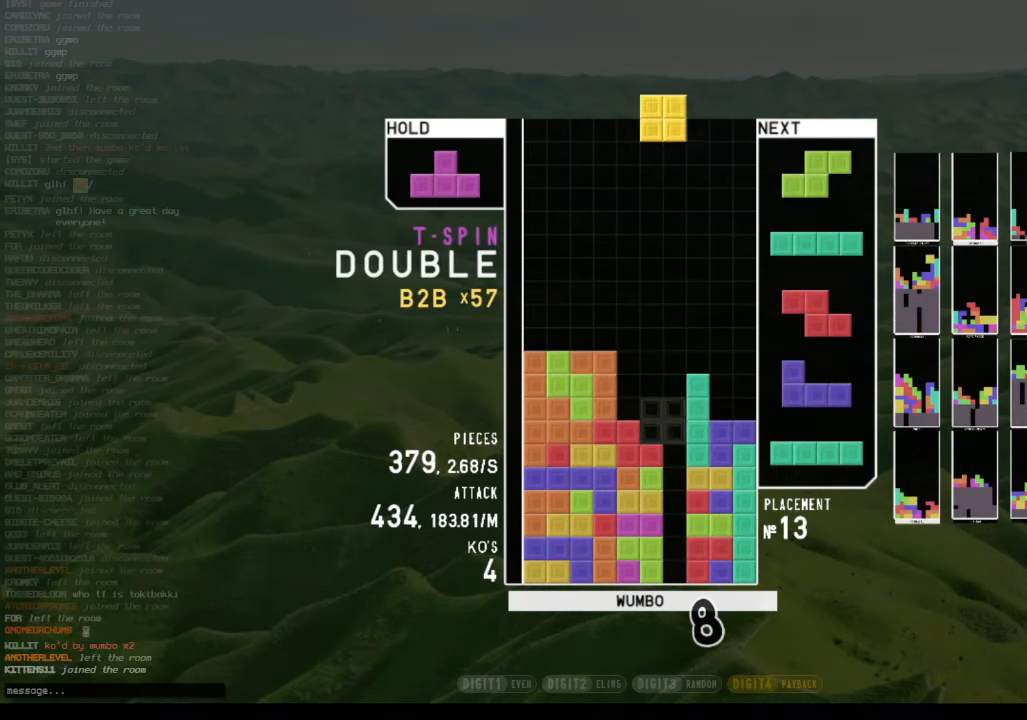
{"keys": [], "events": [[100, "right", "up"], [200, "down", "down"], [233, "down", "up"], [300, "c", "down"], [333, "right", "down"], [333, "z", "down"], [400, "c", "up"], [433, "right", "up"], [500, "z", "up"]]}
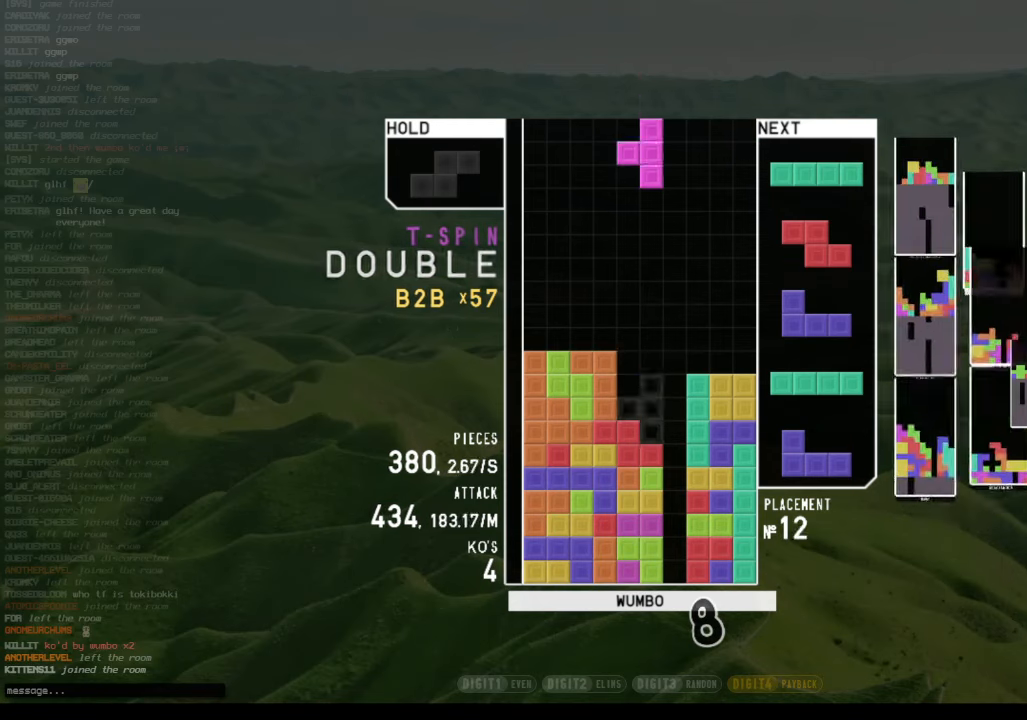
{"keys": ["down", "x"], "events": [[66, "down", "down"], [133, "down", "up"], [166, "right", "down"], [166, "x", "down"], [266, "right", "up"], [300, "down", "down"], [300, "x", "up"], [400, "down", "up"], [400, "x", "down"], [500, "down", "down"]]}
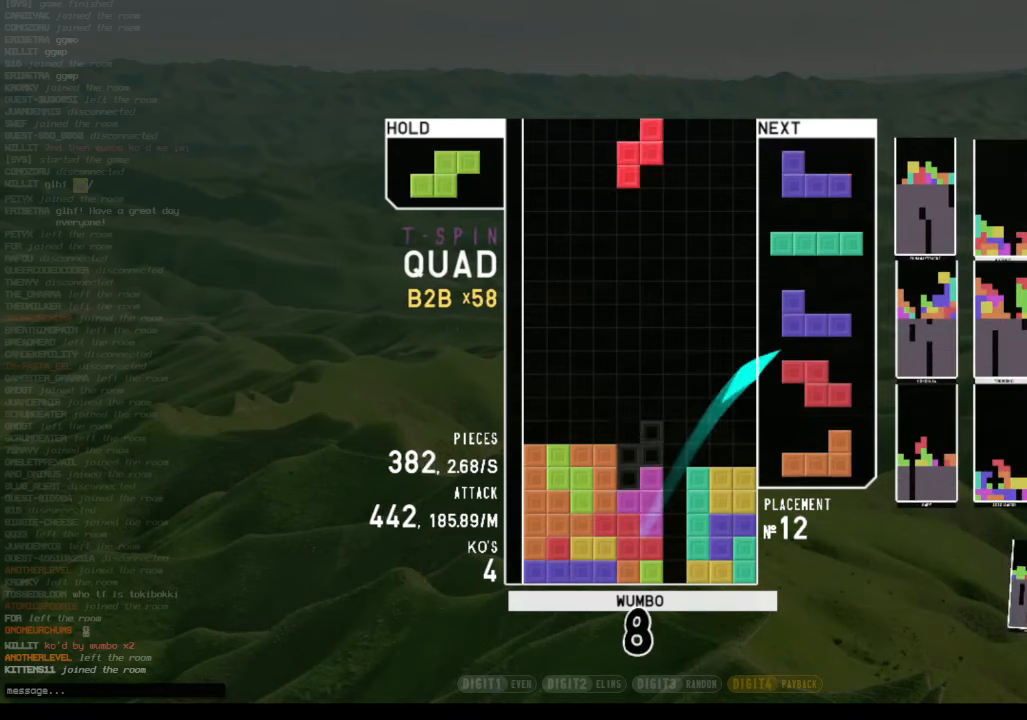
{"keys": ["left"], "events": [[33, "x", "up"], [100, "down", "up"], [200, "right", "down"], [266, "z", "down"], [366, "right", "up"], [433, "down", "down"], [433, "z", "up"], [500, "down", "up"], [500, "left", "down"]]}
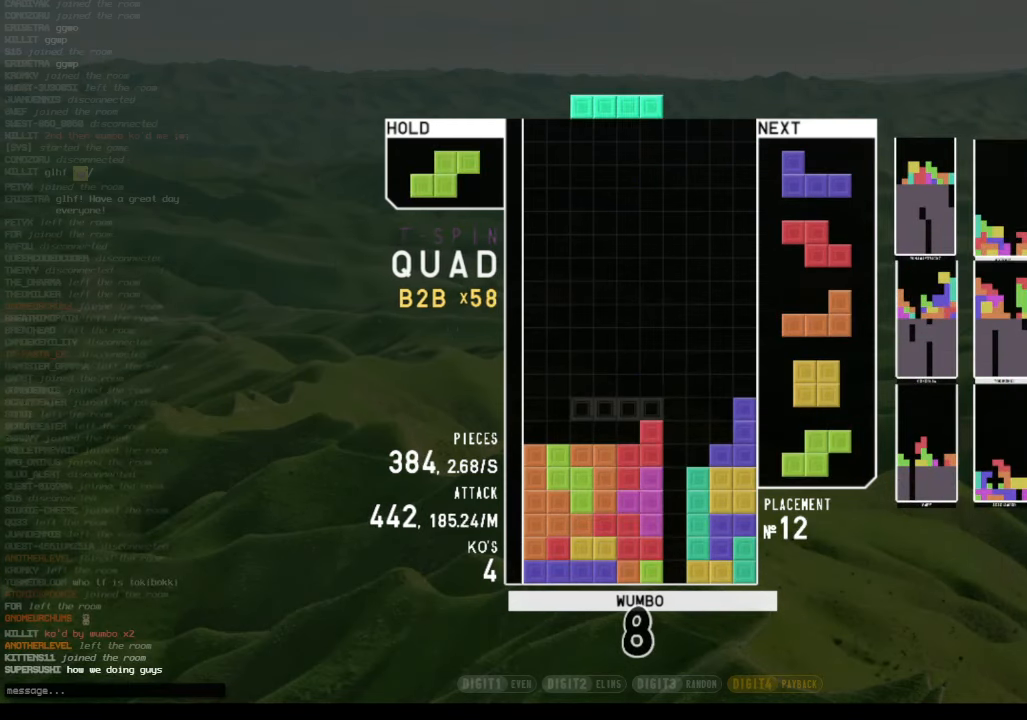
{"keys": ["down", "z"], "events": [[166, "left", "up"], [300, "down", "down"], [400, "c", "down"], [400, "down", "up"], [433, "z", "down"], [466, "c", "up"], [466, "down", "down"]]}
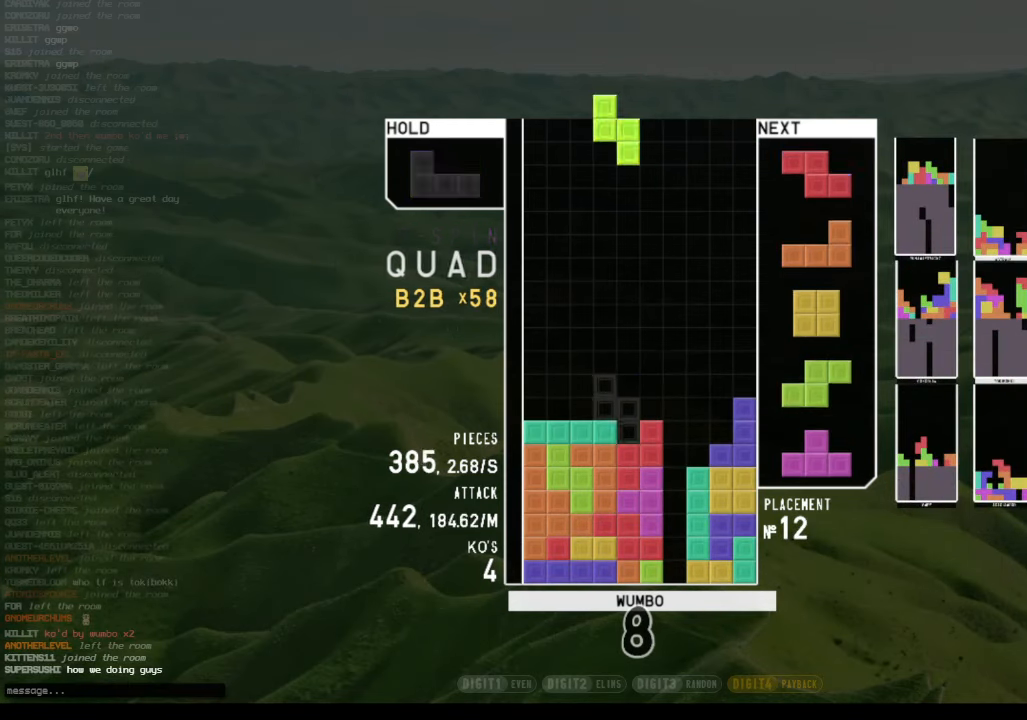
{"keys": [], "events": [[33, "right", "down"], [66, "z", "up"], [133, "down", "up"], [166, "right", "up"], [266, "z", "down"], [300, "down", "down"], [366, "right", "down"], [366, "z", "up"], [400, "down", "up"], [500, "right", "up"]]}
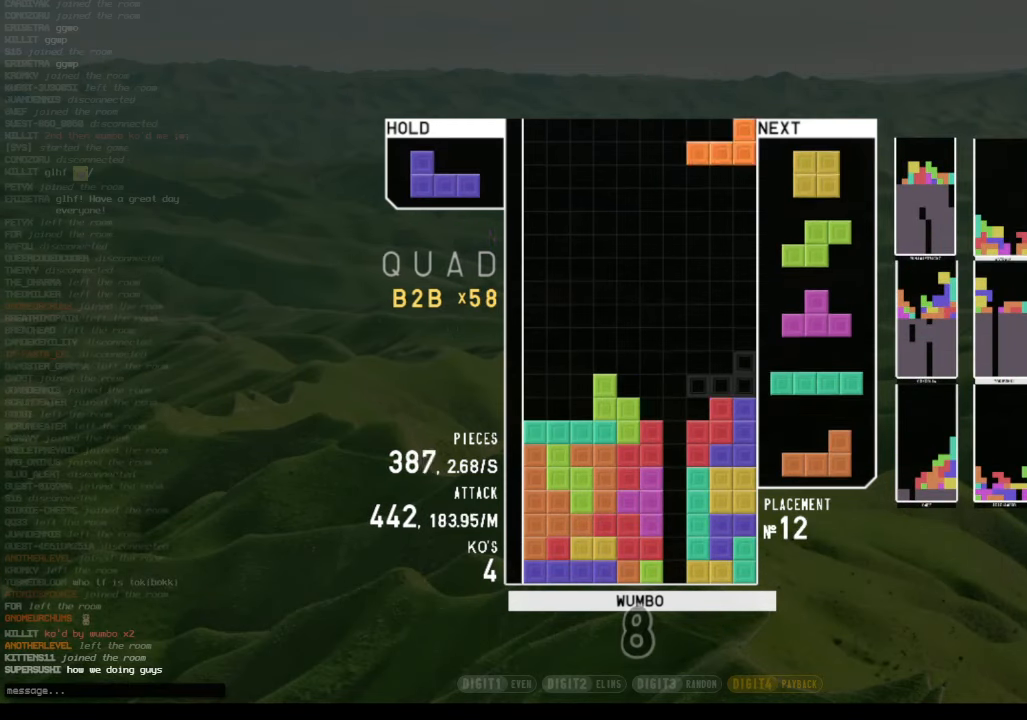
{"keys": ["c", "left", "x"], "events": [[33, "down", "down"], [100, "left", "down"], [133, "down", "up"], [233, "left", "up"], [233, "right", "down"], [266, "down", "down"], [266, "right", "up"], [333, "left", "down"], [366, "c", "down"], [366, "down", "up"], [466, "x", "down"]]}